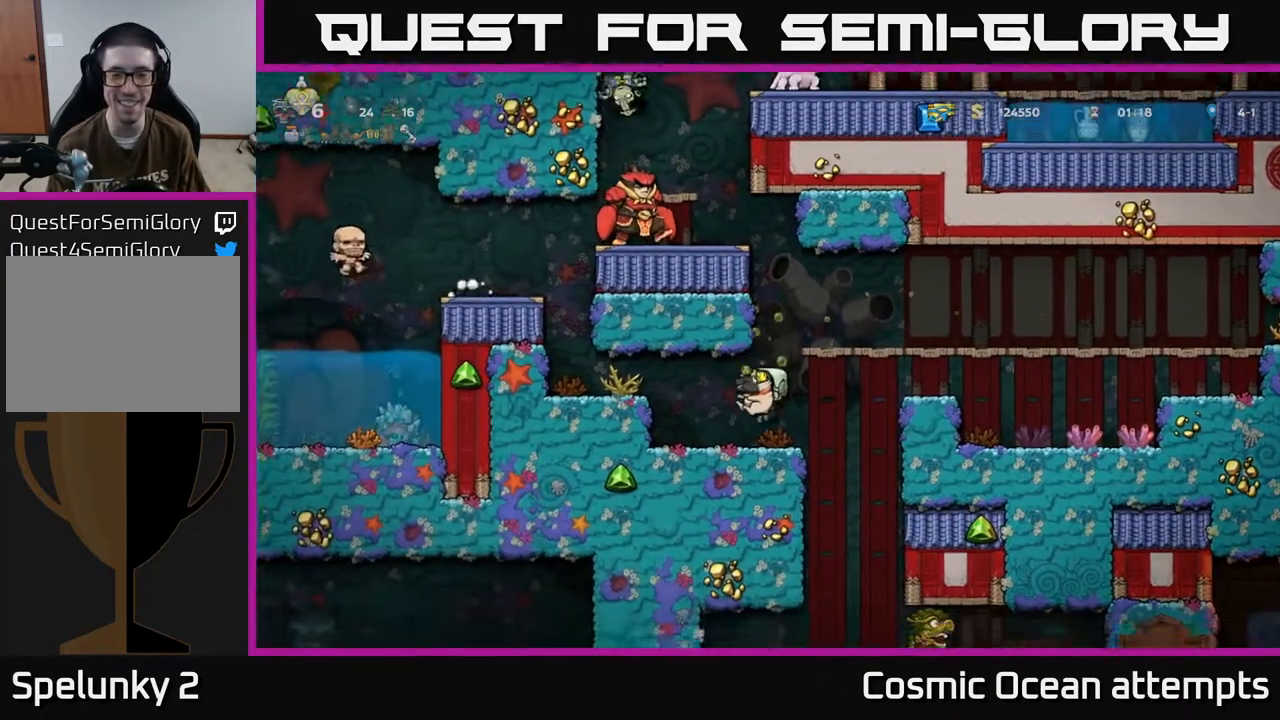
Gameplay with a controller (Xbox layout); each line is a JSON object with the inputs held at the frame after it. "events" lists button and stick changes between this image and that frame as [ms after this image, input, new state], when the widget could be followed in between. Not read: R1 right_stick.
{"buttons": ["DPAD_RIGHT"], "left_stick": "center", "events": [[350, "DPAD_RIGHT", "down"]]}
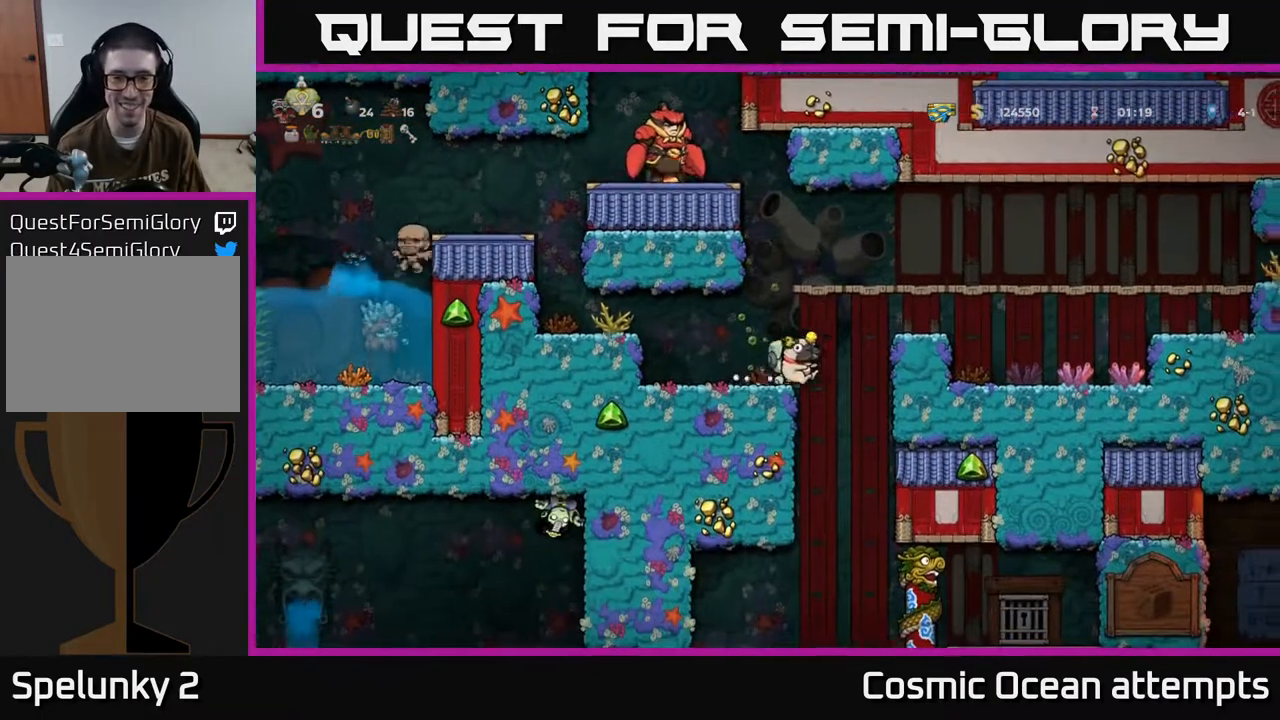
{"buttons": ["DPAD_LEFT"], "left_stick": "center", "events": [[50, "DPAD_RIGHT", "up"], [217, "DPAD_LEFT", "down"]]}
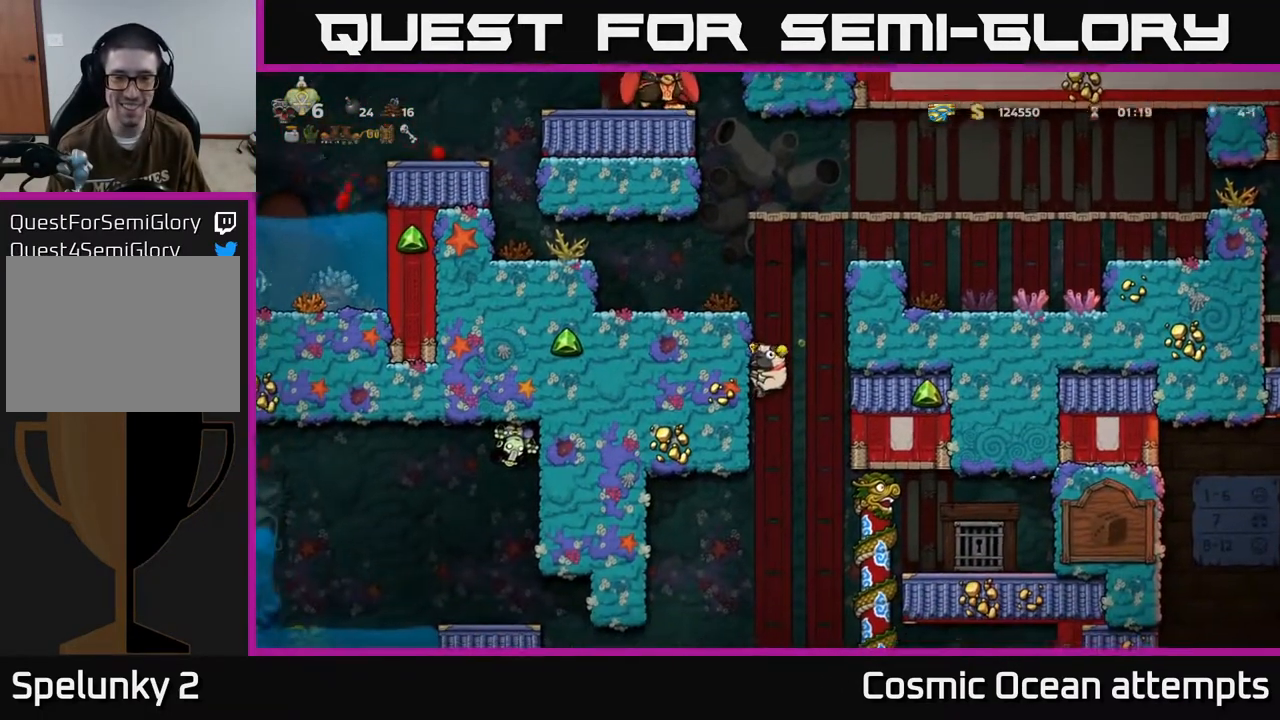
{"buttons": [], "left_stick": "center", "events": [[167, "DPAD_LEFT", "up"], [233, "DPAD_RIGHT", "down"], [367, "DPAD_RIGHT", "up"]]}
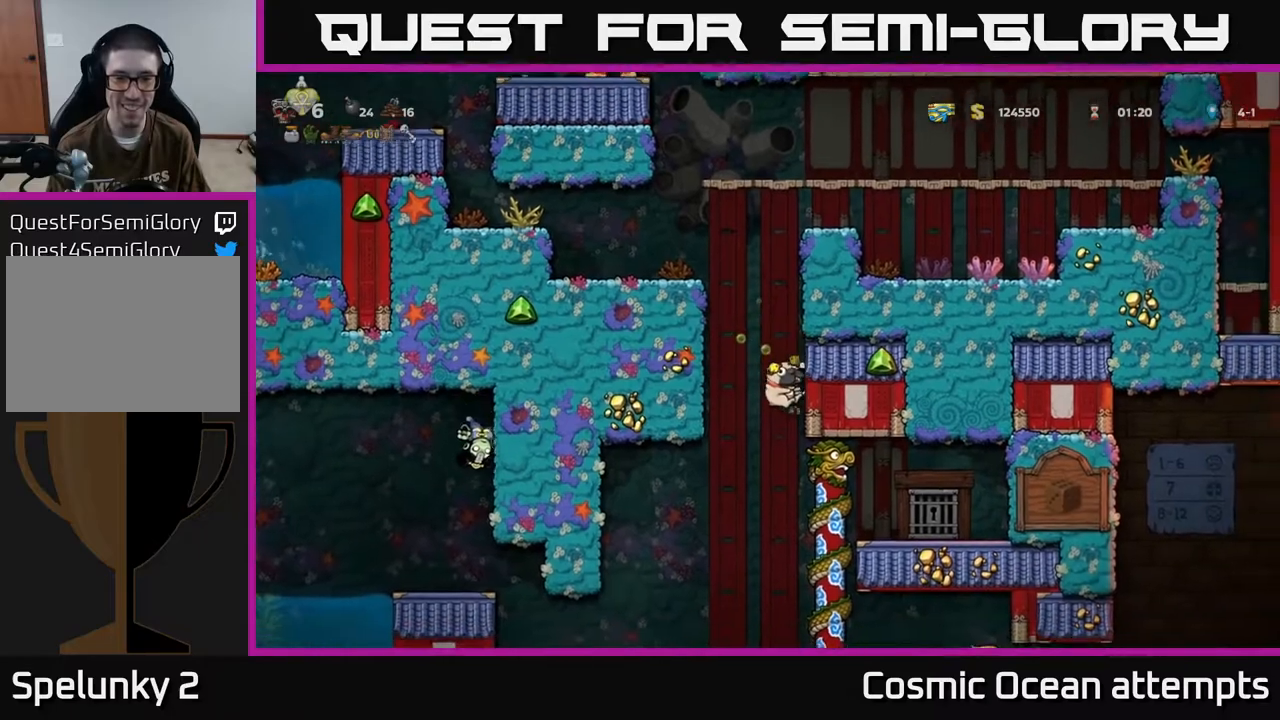
{"buttons": ["DPAD_DOWN"], "left_stick": "center", "events": [[83, "DPAD_RIGHT", "down"], [233, "DPAD_UP", "down"], [250, "DPAD_RIGHT", "up"], [350, "DPAD_LEFT", "down"], [367, "DPAD_UP", "up"], [417, "DPAD_DOWN", "down"], [450, "DPAD_LEFT", "up"]]}
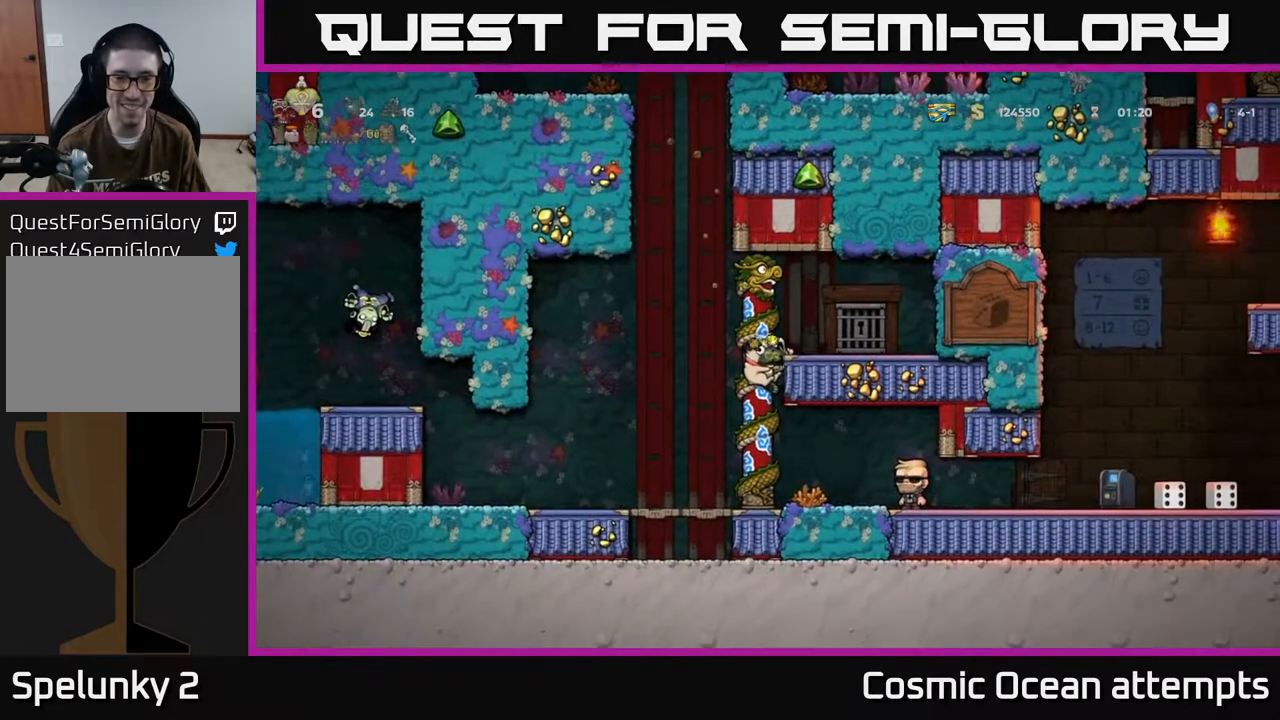
{"buttons": [], "left_stick": "center", "events": [[200, "DPAD_DOWN", "up"], [333, "DPAD_DOWN", "down"], [350, "A", "down"], [467, "A", "up"], [483, "DPAD_DOWN", "up"]]}
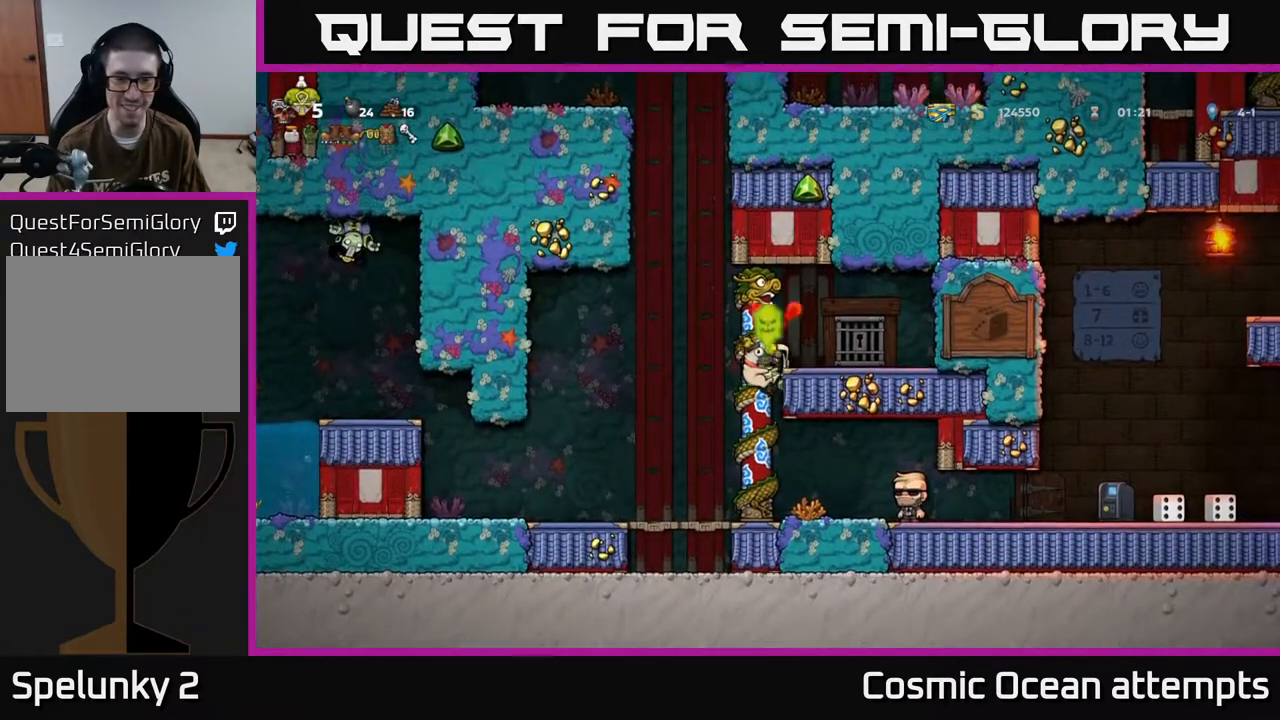
{"buttons": [], "left_stick": "center", "events": [[33, "DPAD_LEFT", "down"], [400, "DPAD_LEFT", "up"]]}
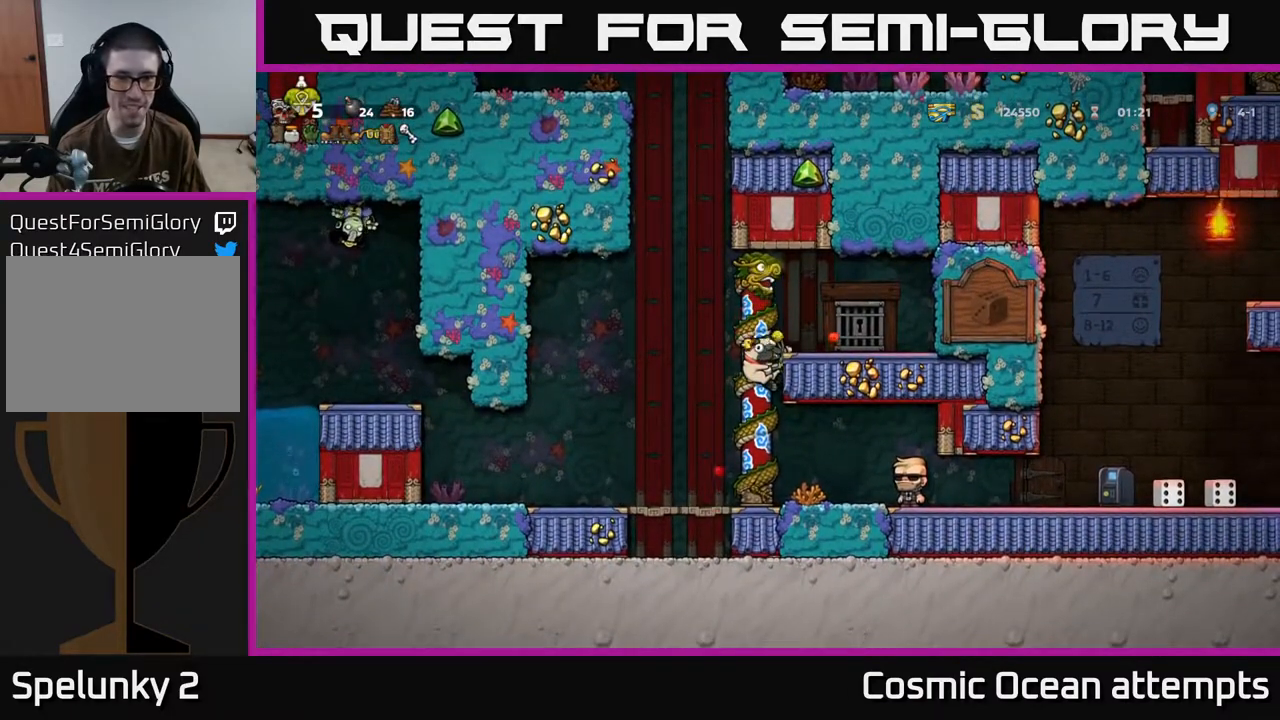
{"buttons": ["DPAD_DOWN"], "left_stick": "center", "events": [[333, "DPAD_DOWN", "down"], [400, "A", "down"], [500, "A", "up"]]}
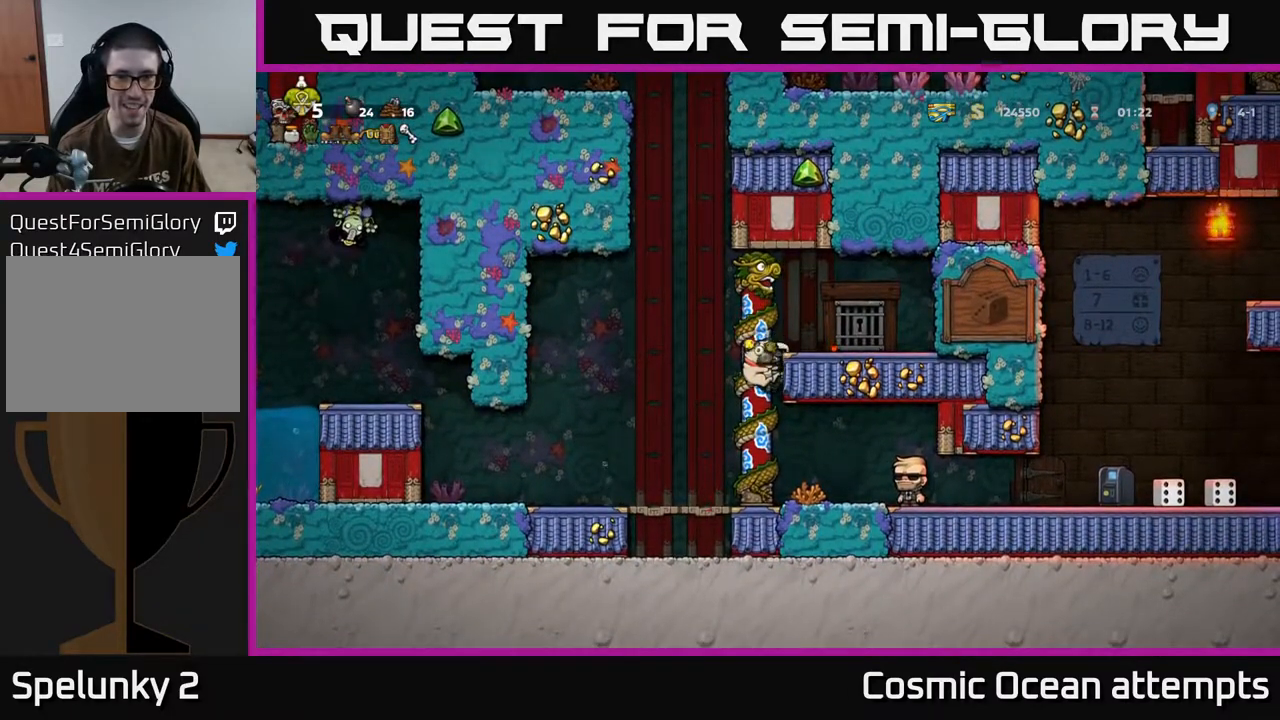
{"buttons": ["DPAD_LEFT"], "left_stick": "center", "events": [[83, "DPAD_DOWN", "up"], [83, "DPAD_LEFT", "down"]]}
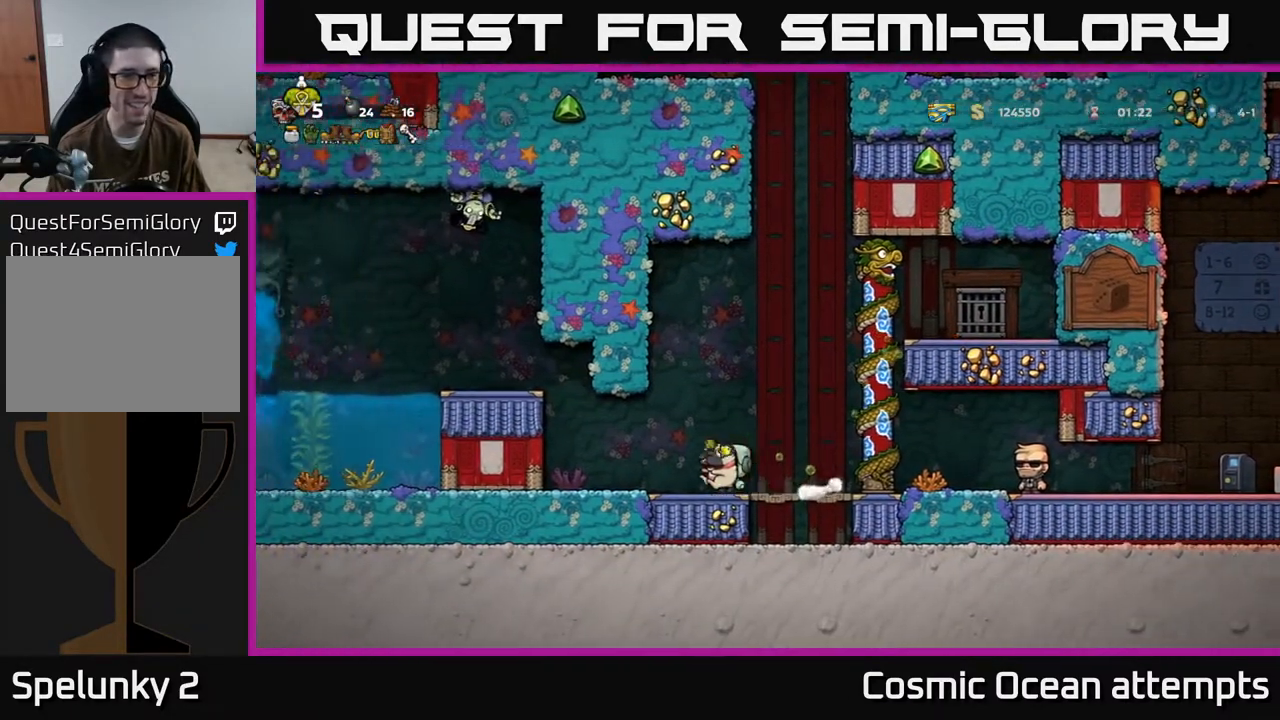
{"buttons": [], "left_stick": "center", "events": [[217, "DPAD_LEFT", "up"]]}
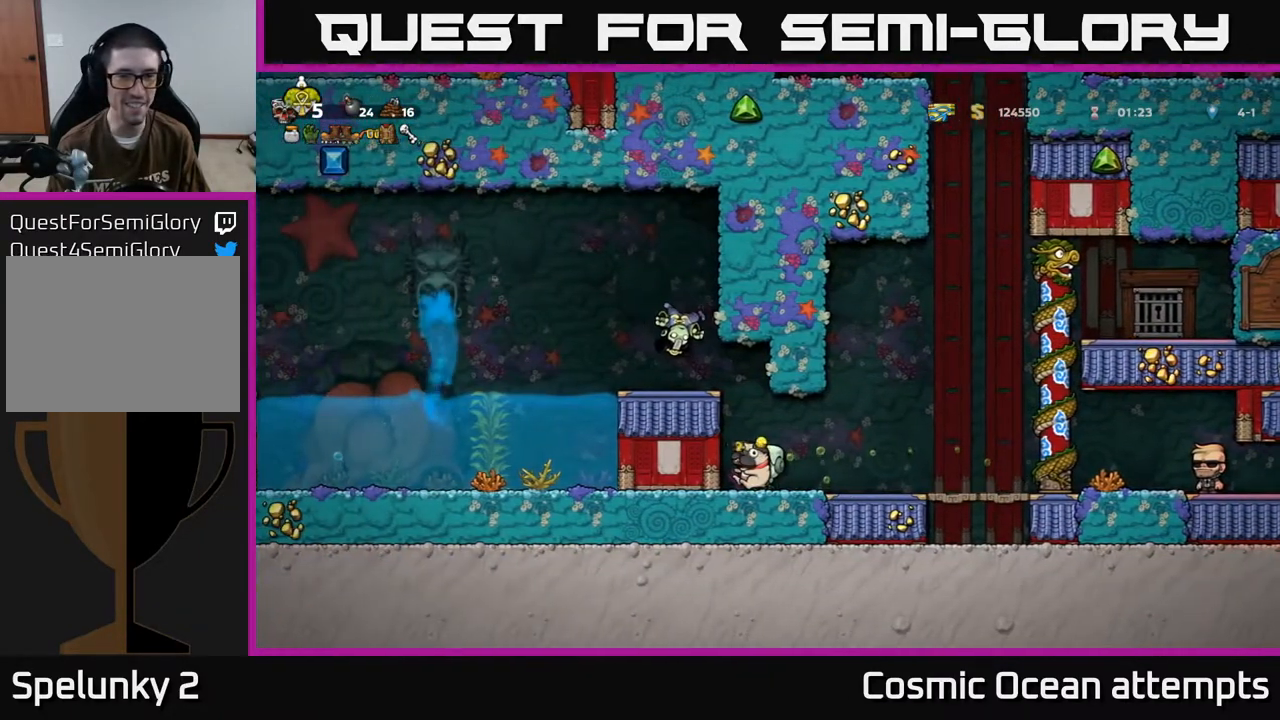
{"buttons": ["DPAD_LEFT"], "left_stick": "center", "events": [[217, "DPAD_LEFT", "down"], [267, "A", "down"], [367, "A", "up"]]}
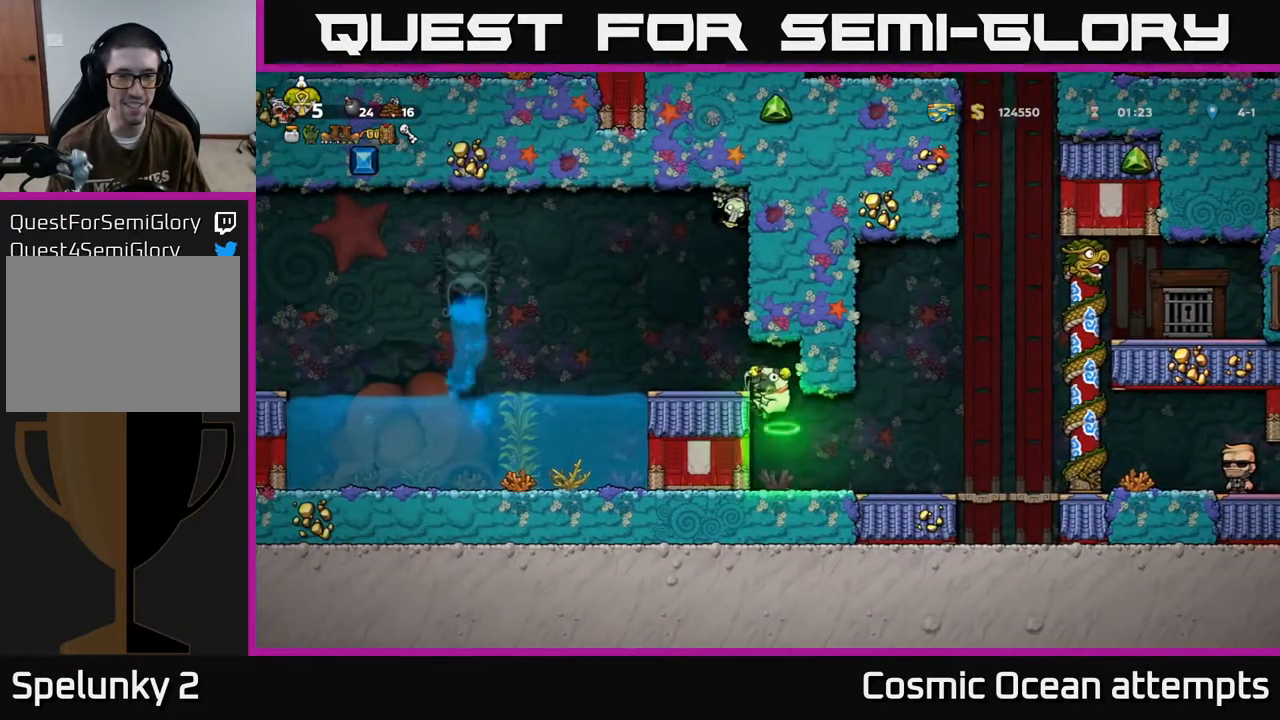
{"buttons": ["DPAD_LEFT"], "left_stick": "center", "events": [[183, "A", "down"], [283, "A", "up"]]}
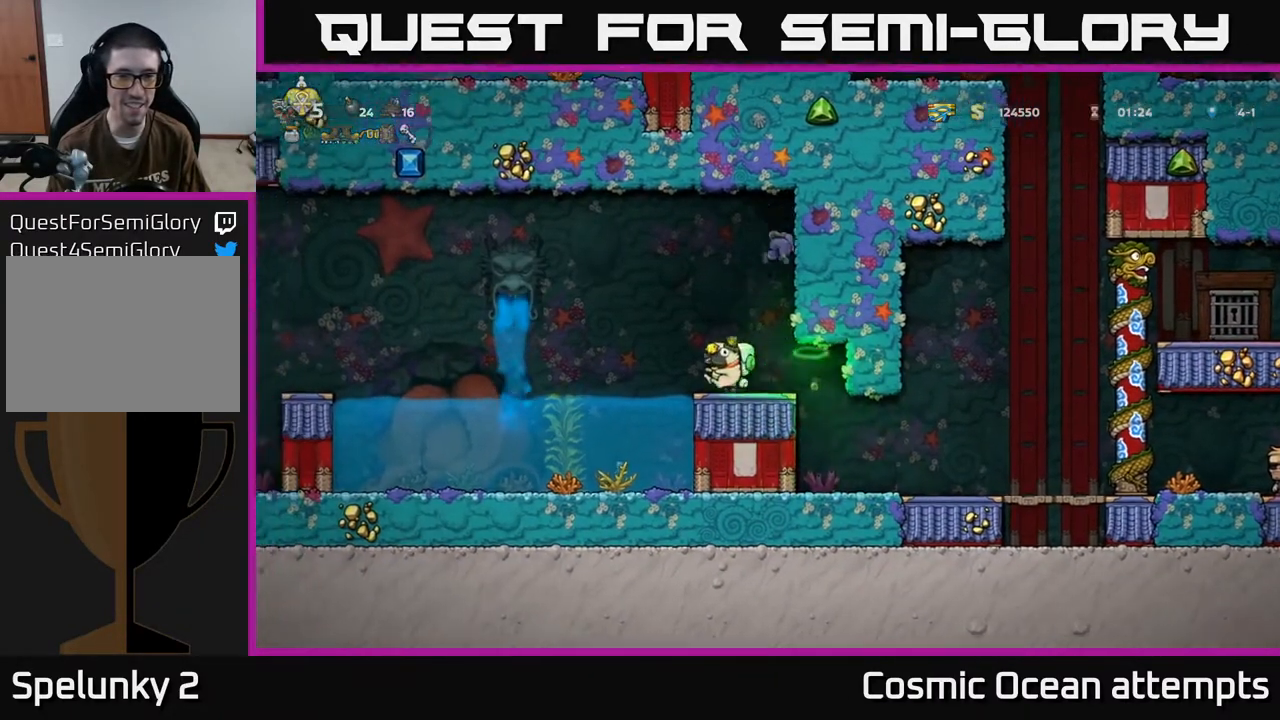
{"buttons": ["A", "DPAD_LEFT"], "left_stick": "center", "events": [[83, "A", "down"]]}
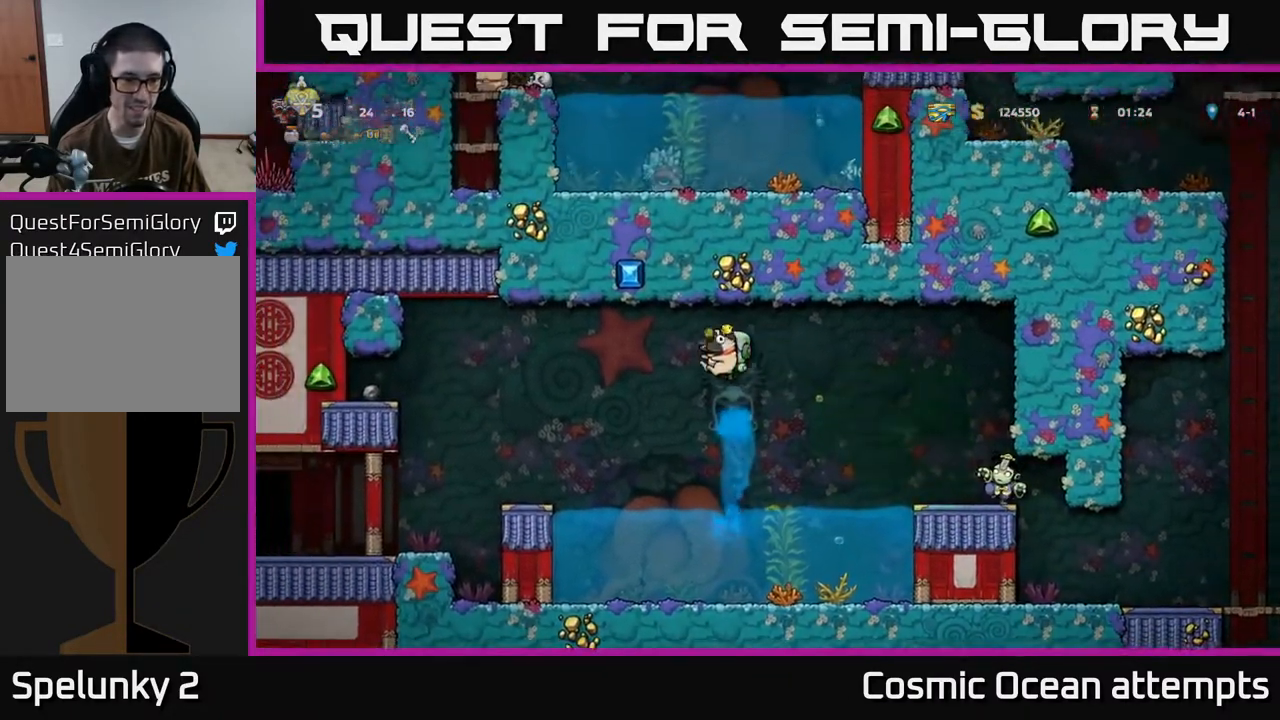
{"buttons": ["DPAD_LEFT"], "left_stick": "center", "events": [[233, "A", "up"]]}
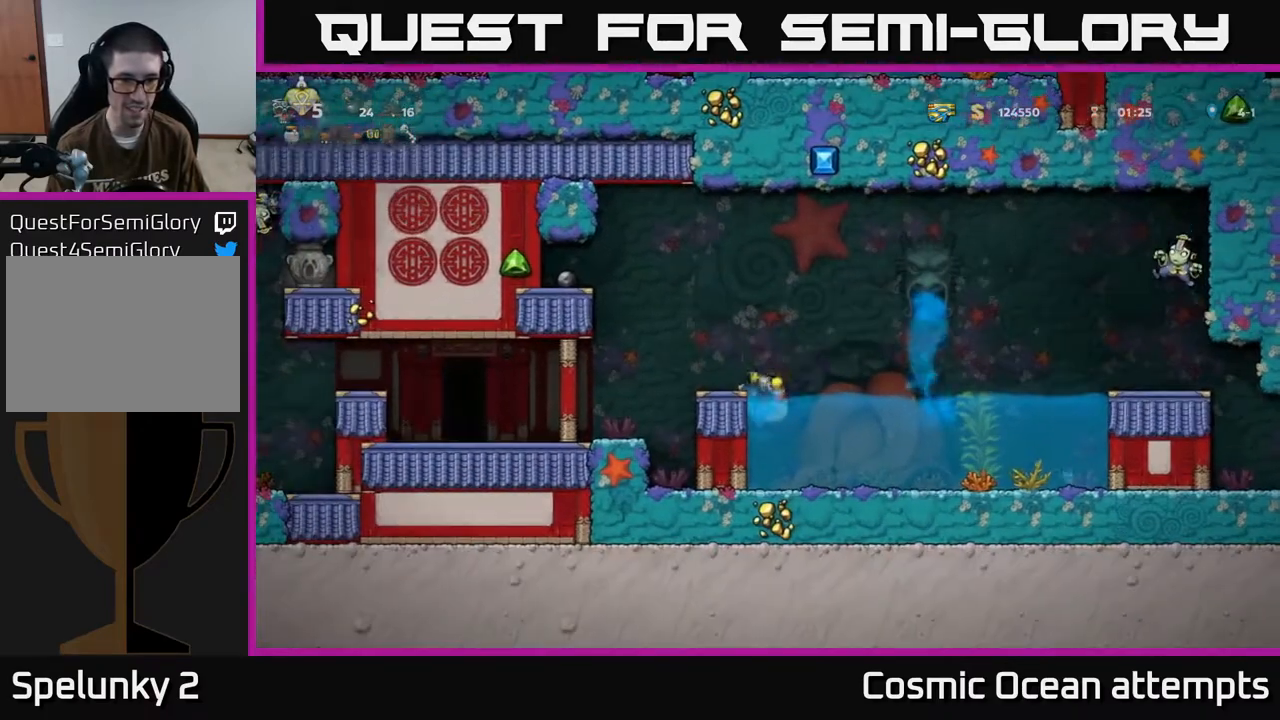
{"buttons": ["DPAD_LEFT"], "left_stick": "center", "events": [[133, "A", "down"], [317, "A", "up"]]}
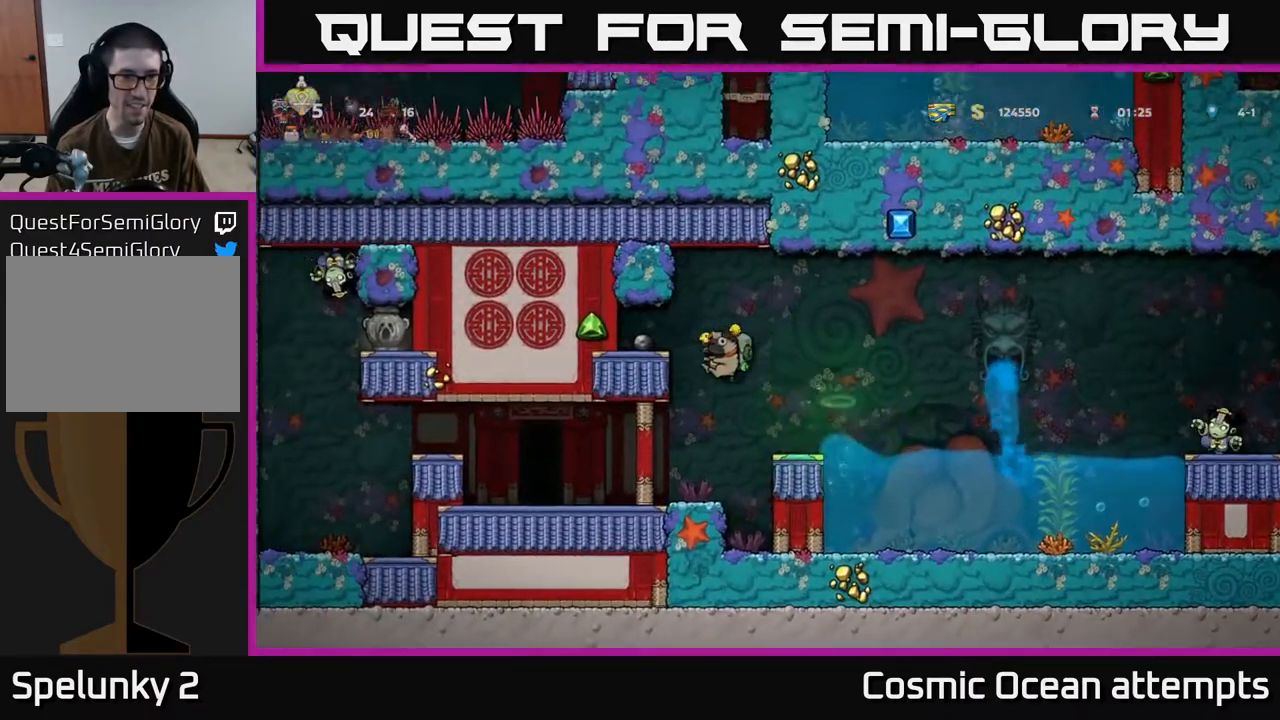
{"buttons": [], "left_stick": "center", "events": [[167, "DPAD_LEFT", "up"]]}
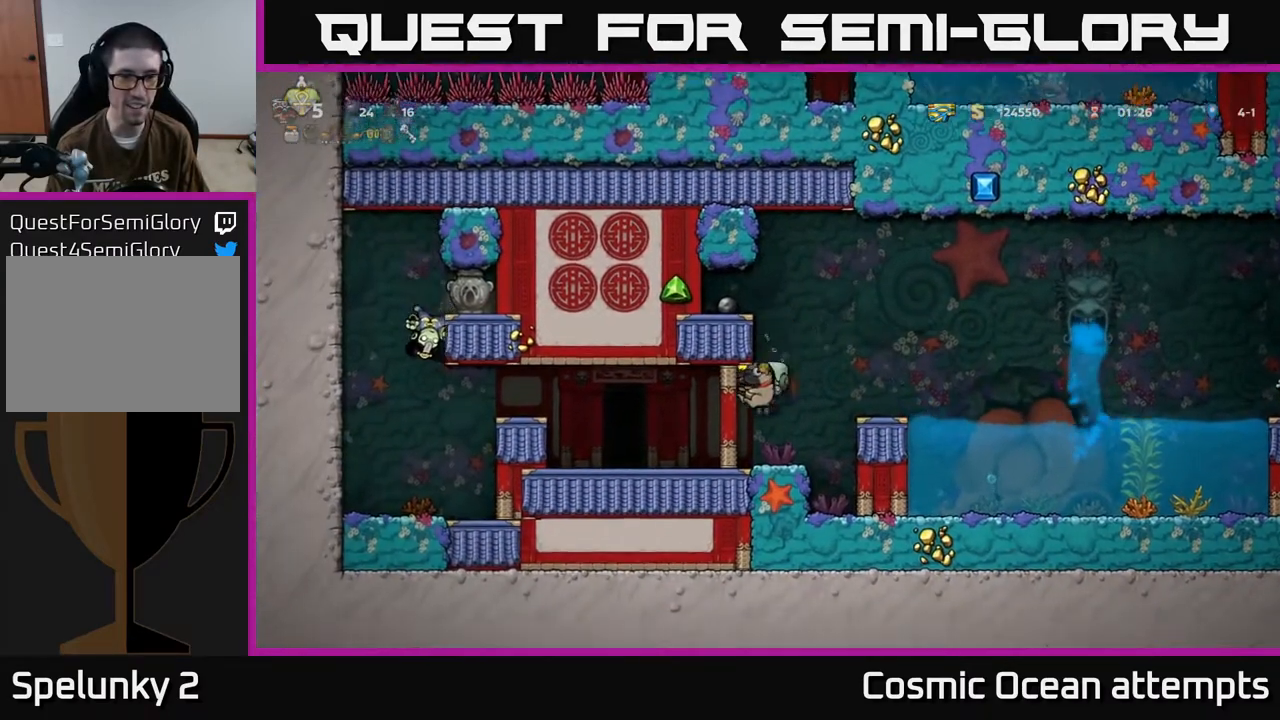
{"buttons": ["A", "DPAD_LEFT"], "left_stick": "center", "events": [[50, "DPAD_LEFT", "down"], [417, "A", "down"]]}
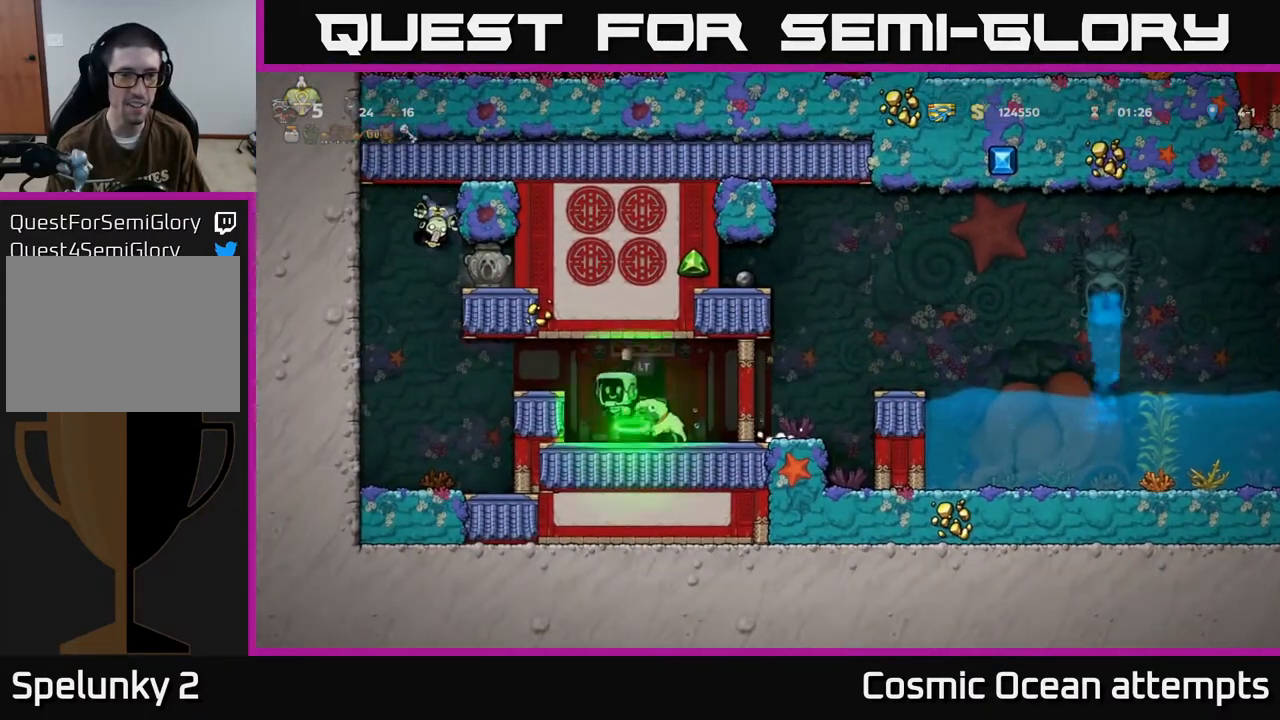
{"buttons": ["DPAD_LEFT"], "left_stick": "center", "events": [[50, "A", "up"], [67, "DPAD_LEFT", "up"], [217, "DPAD_LEFT", "down"]]}
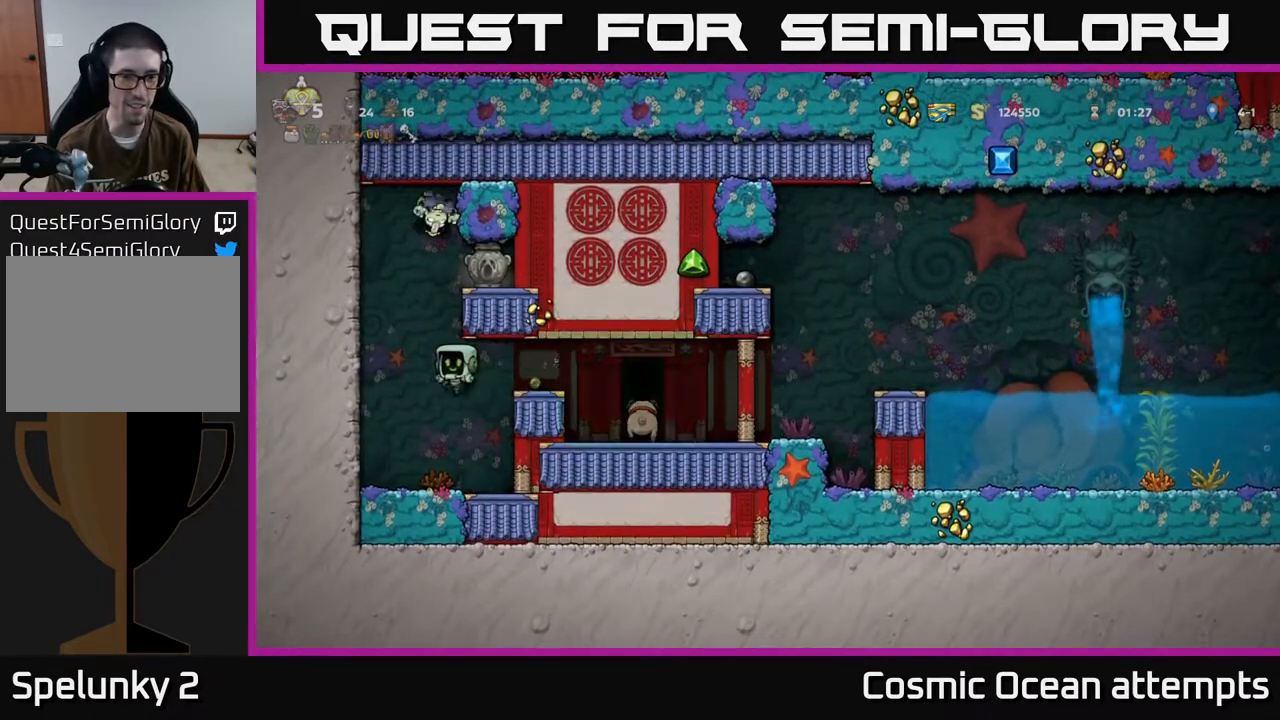
{"buttons": ["A"], "left_stick": "center", "events": [[50, "DPAD_LEFT", "up"], [417, "A", "down"]]}
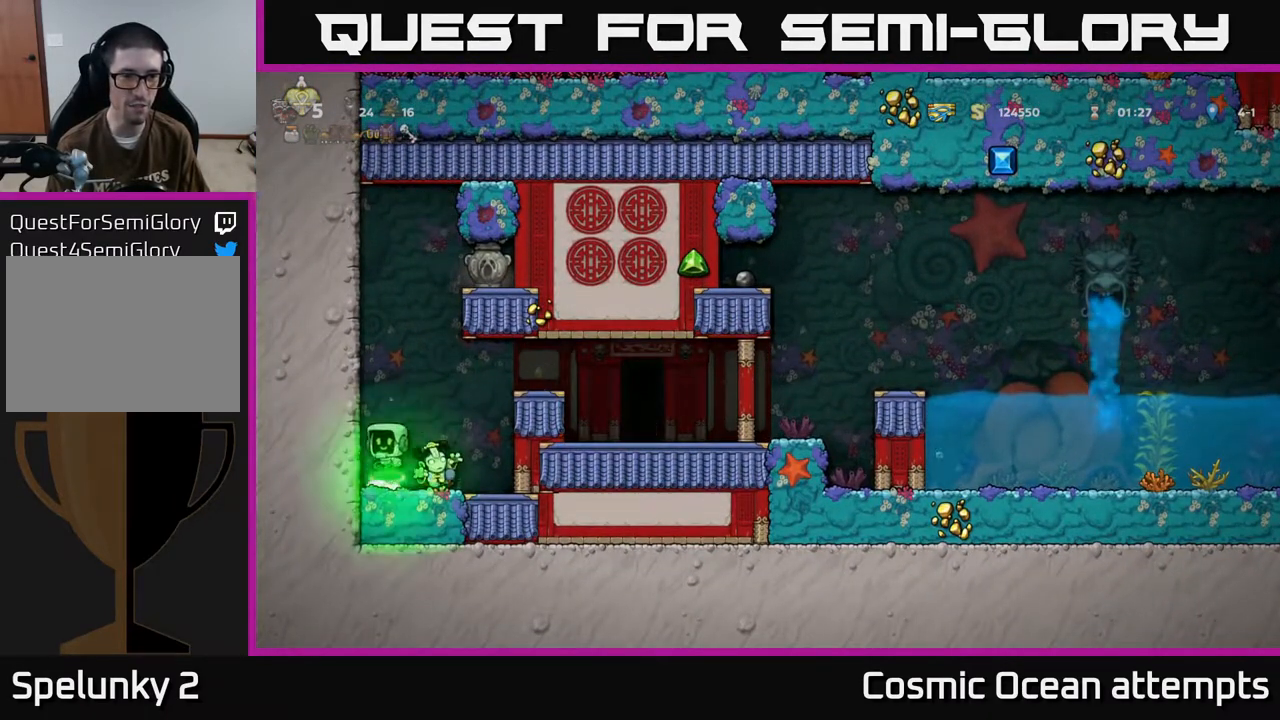
{"buttons": ["A"], "left_stick": "center", "events": [[67, "A", "up"], [83, "DPAD_RIGHT", "down"], [167, "DPAD_RIGHT", "up"], [317, "A", "down"]]}
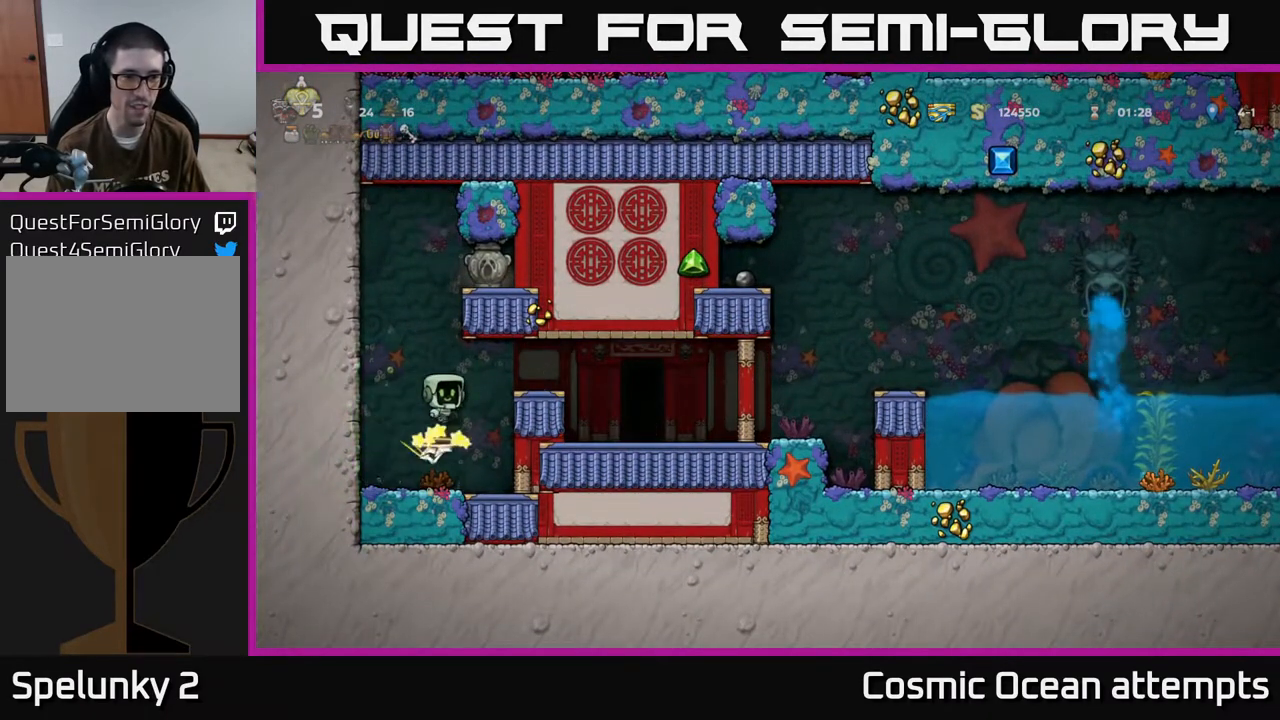
{"buttons": ["DPAD_LEFT"], "left_stick": "center", "events": [[83, "DPAD_LEFT", "down"], [167, "DPAD_LEFT", "up"], [317, "DPAD_LEFT", "down"], [350, "A", "up"]]}
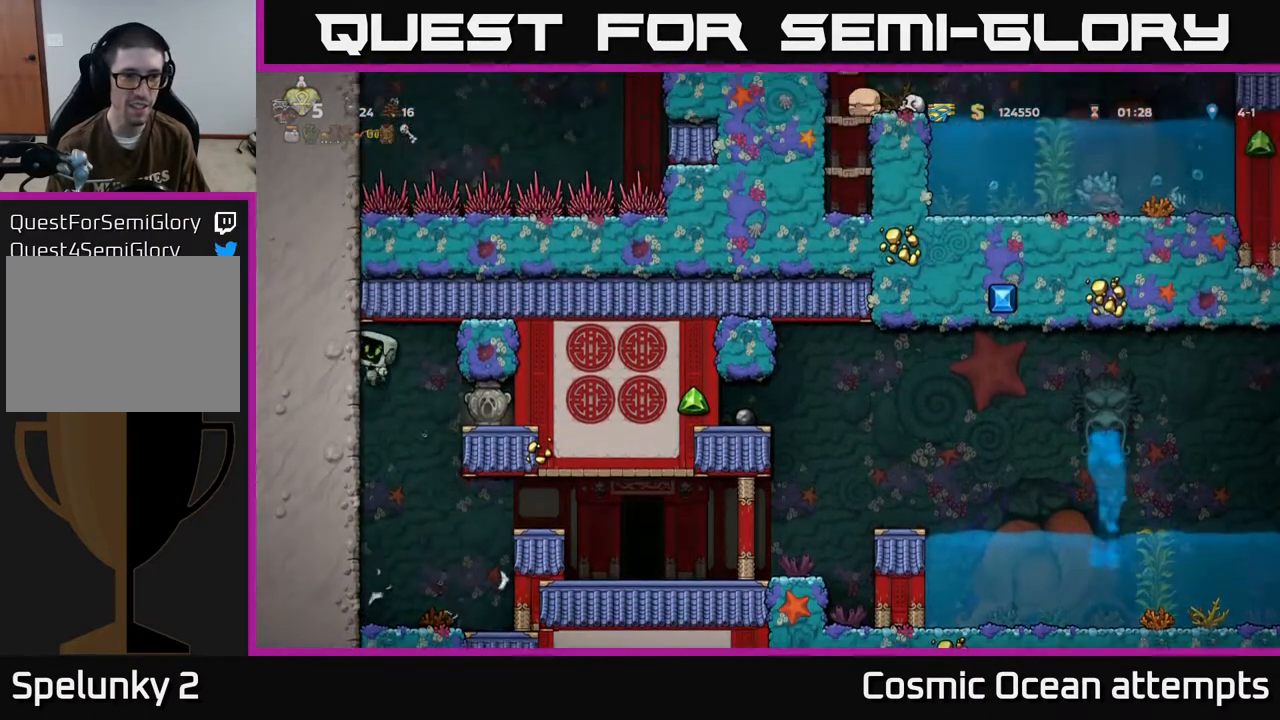
{"buttons": ["DPAD_RIGHT"], "left_stick": "center", "events": [[133, "A", "down"], [133, "DPAD_LEFT", "up"], [150, "DPAD_RIGHT", "down"], [200, "A", "up"], [333, "X", "down"], [417, "X", "up"]]}
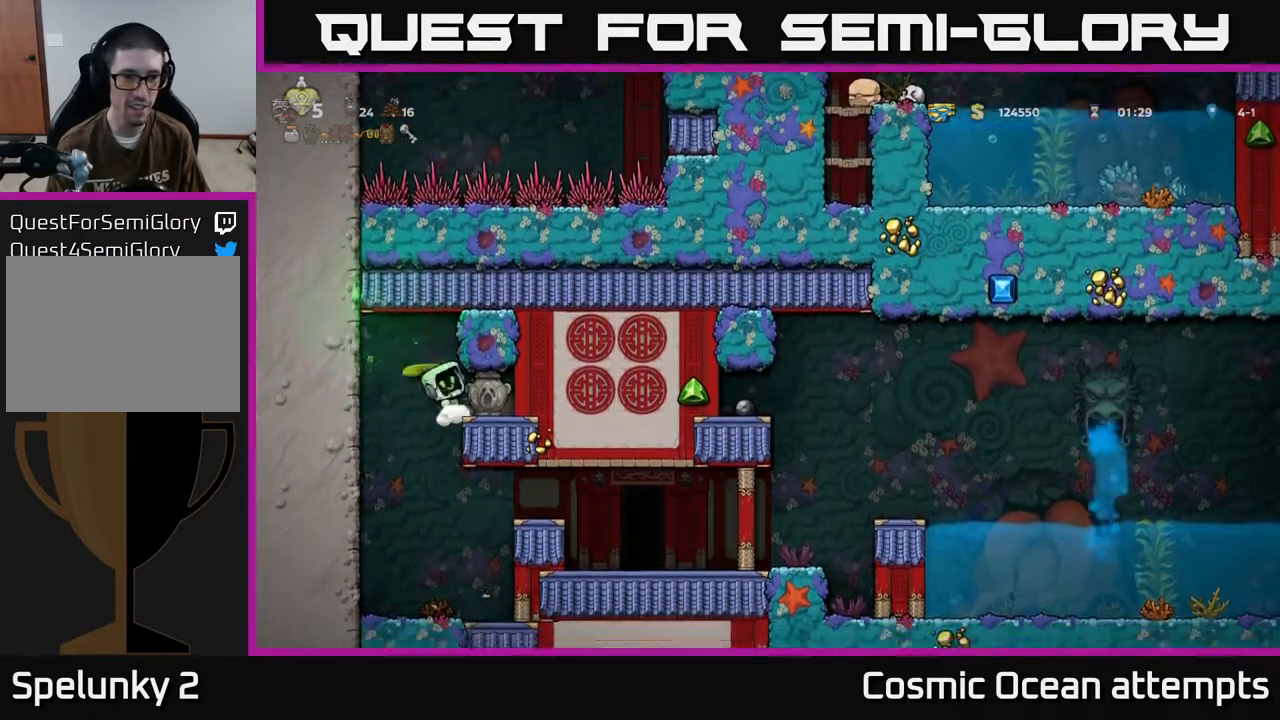
{"buttons": ["DPAD_LEFT"], "left_stick": "center", "events": [[283, "DPAD_RIGHT", "up"], [450, "DPAD_LEFT", "down"]]}
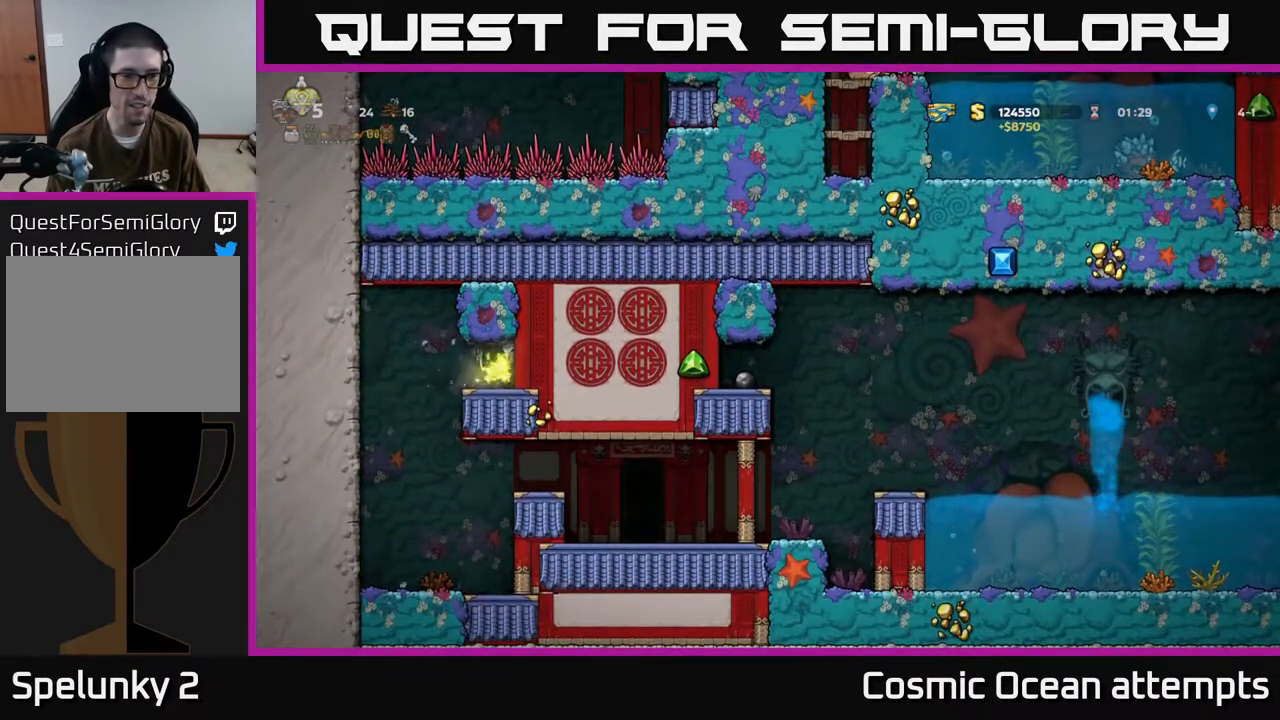
{"buttons": [], "left_stick": "center", "events": [[183, "DPAD_LEFT", "up"]]}
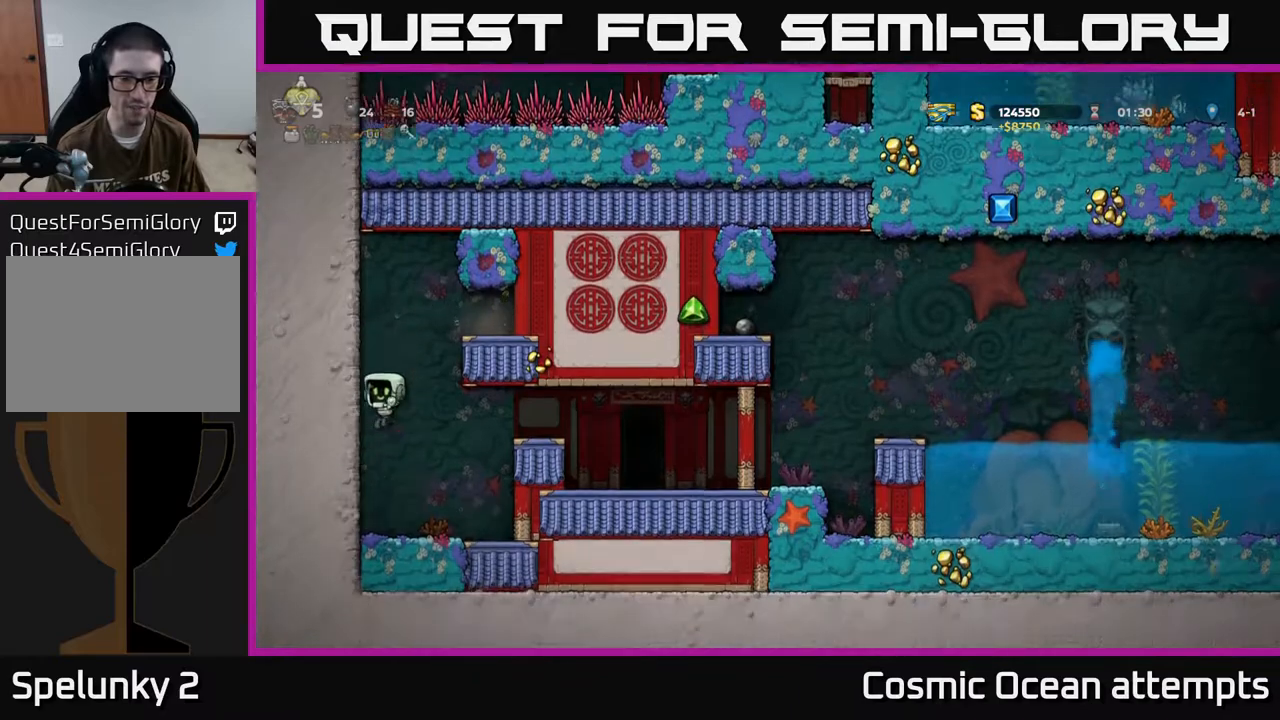
{"buttons": ["DPAD_RIGHT"], "left_stick": "center", "events": [[100, "DPAD_RIGHT", "down"], [183, "A", "down"], [367, "A", "up"]]}
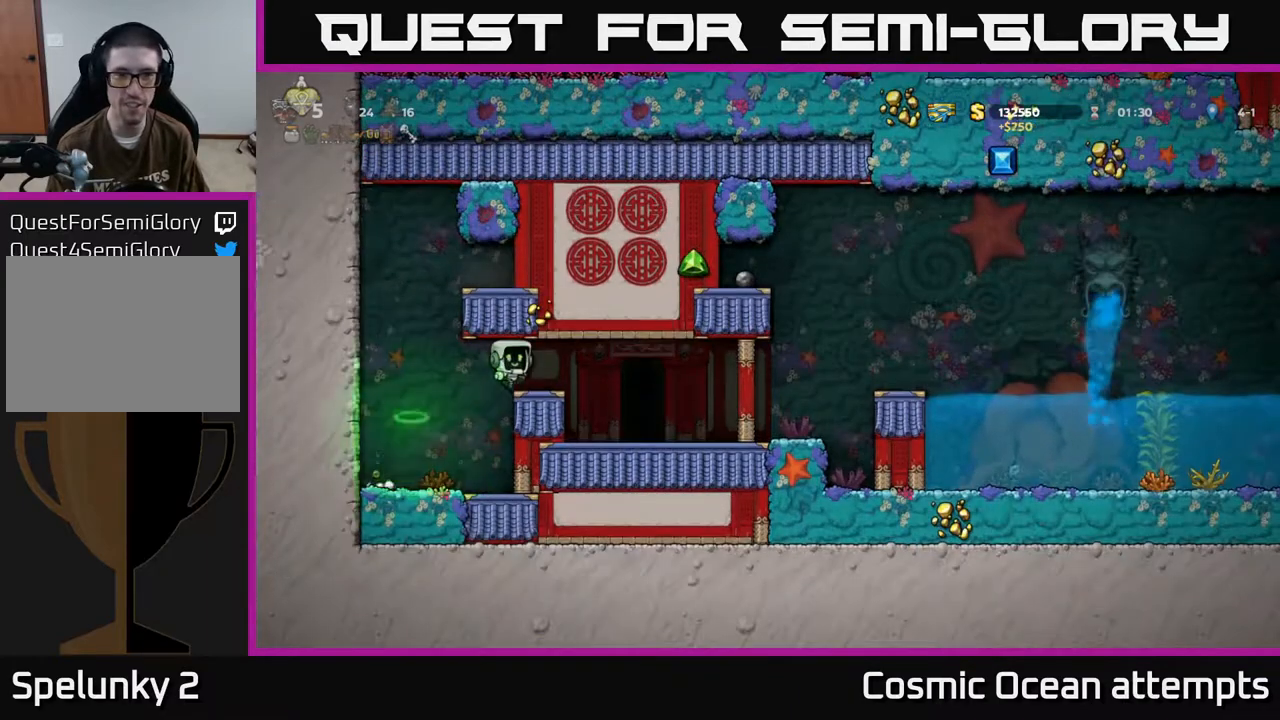
{"buttons": [], "left_stick": "center", "events": [[150, "DPAD_RIGHT", "up"], [317, "DPAD_RIGHT", "down"], [383, "DPAD_RIGHT", "up"]]}
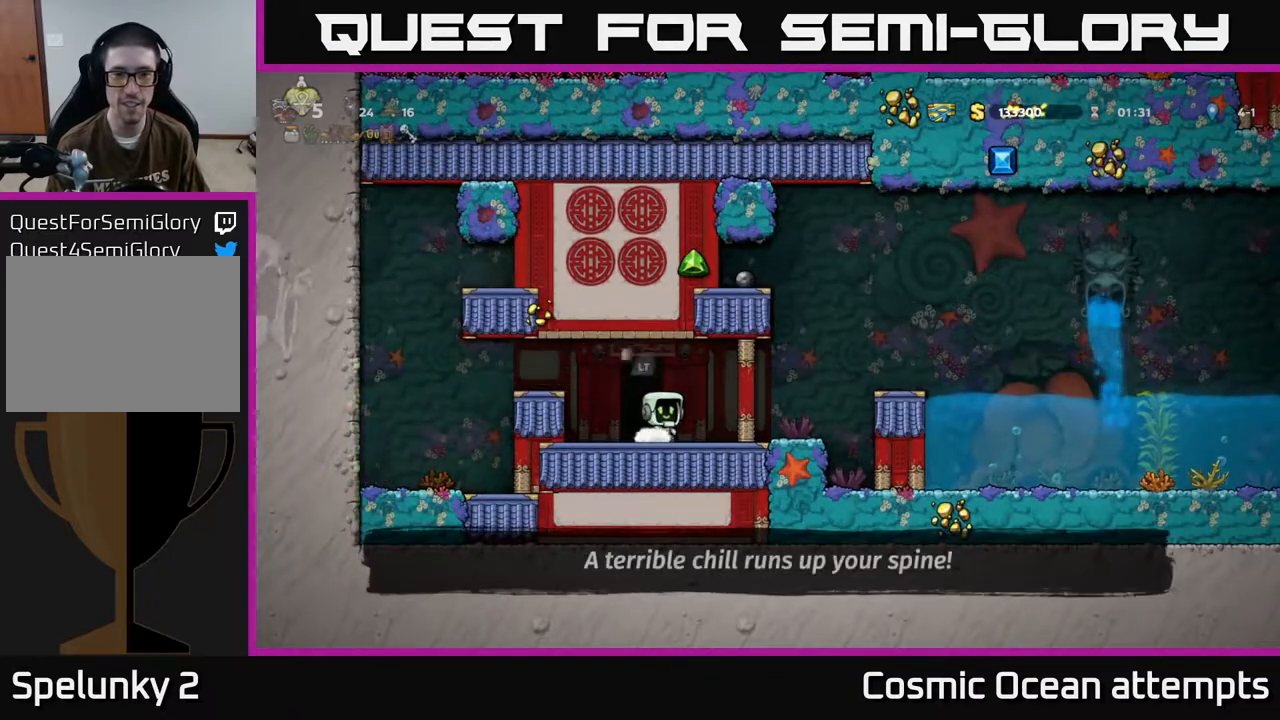
{"buttons": ["L2"], "left_stick": "center", "events": [[33, "L2", "down"], [150, "L2", "up"], [250, "L2", "down"], [350, "L2", "up"], [433, "L2", "down"]]}
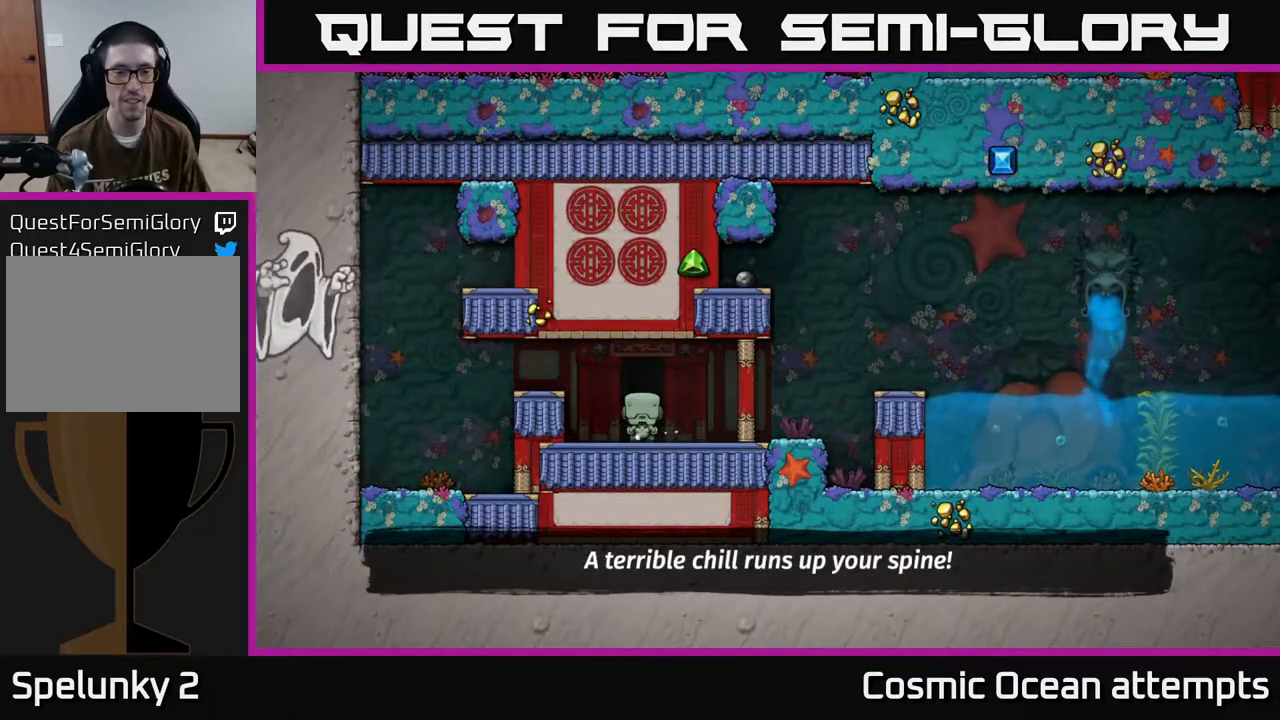
{"buttons": [], "left_stick": "center", "events": [[67, "L2", "up"]]}